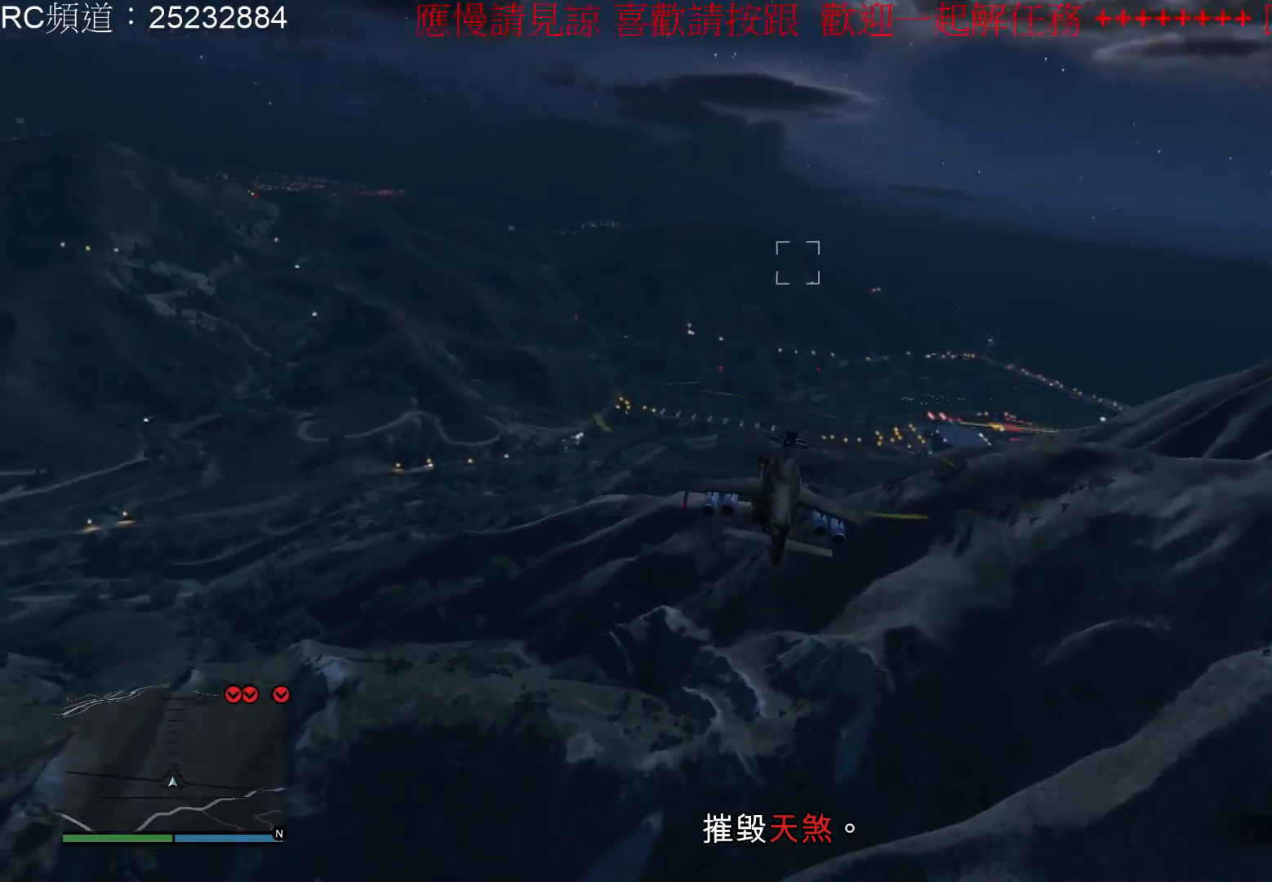
Gameplay with a controller (Xbox layout); each line is a JSON object with the inputs held at the frame after it. "events" lists button and stick changes between this image and that frame as [ms after this image, input, new state], when the widget could be followed in between. Not read: L3 R3.
{"buttons": ["R2"], "left_stick": "up", "right_stick": "center", "events": []}
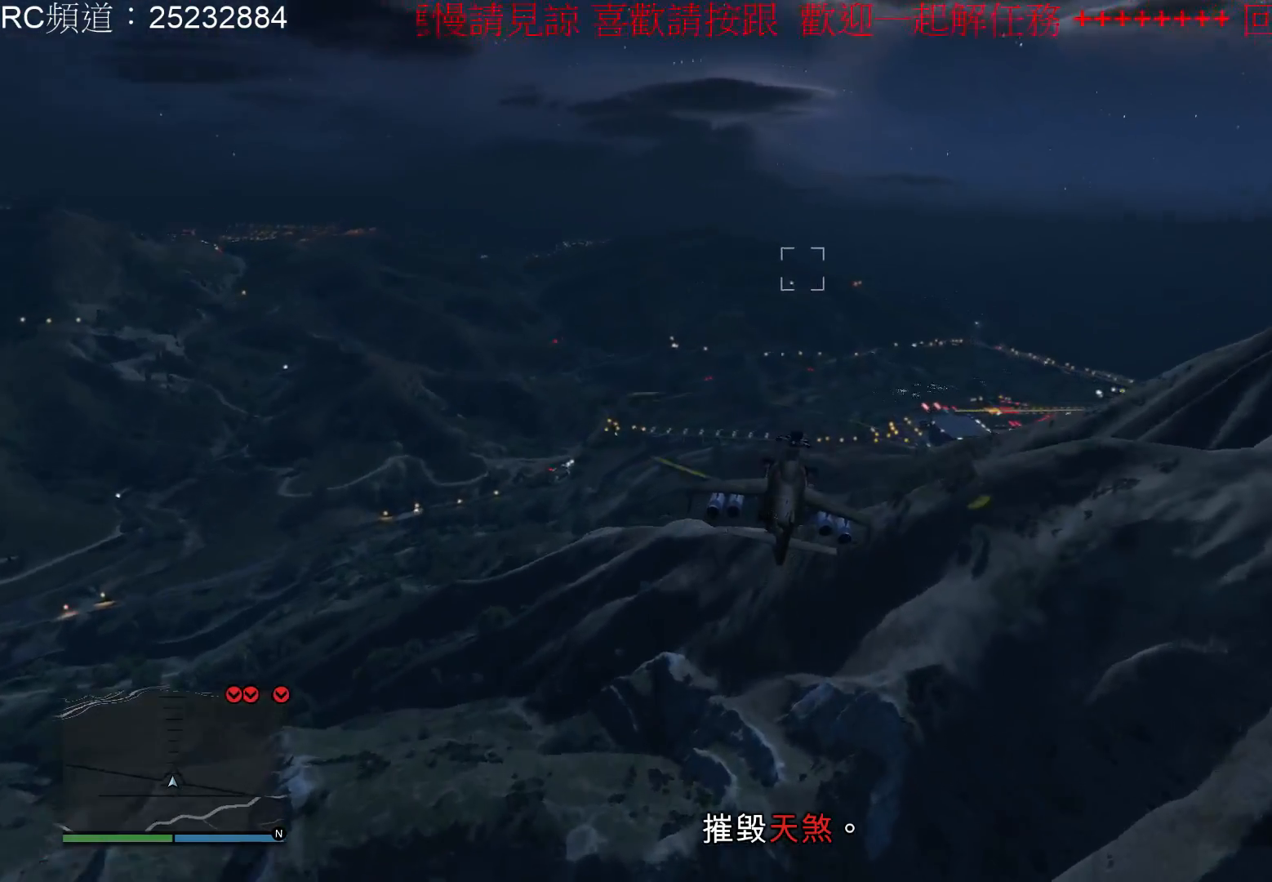
{"buttons": ["R2"], "left_stick": "up", "right_stick": "center", "events": []}
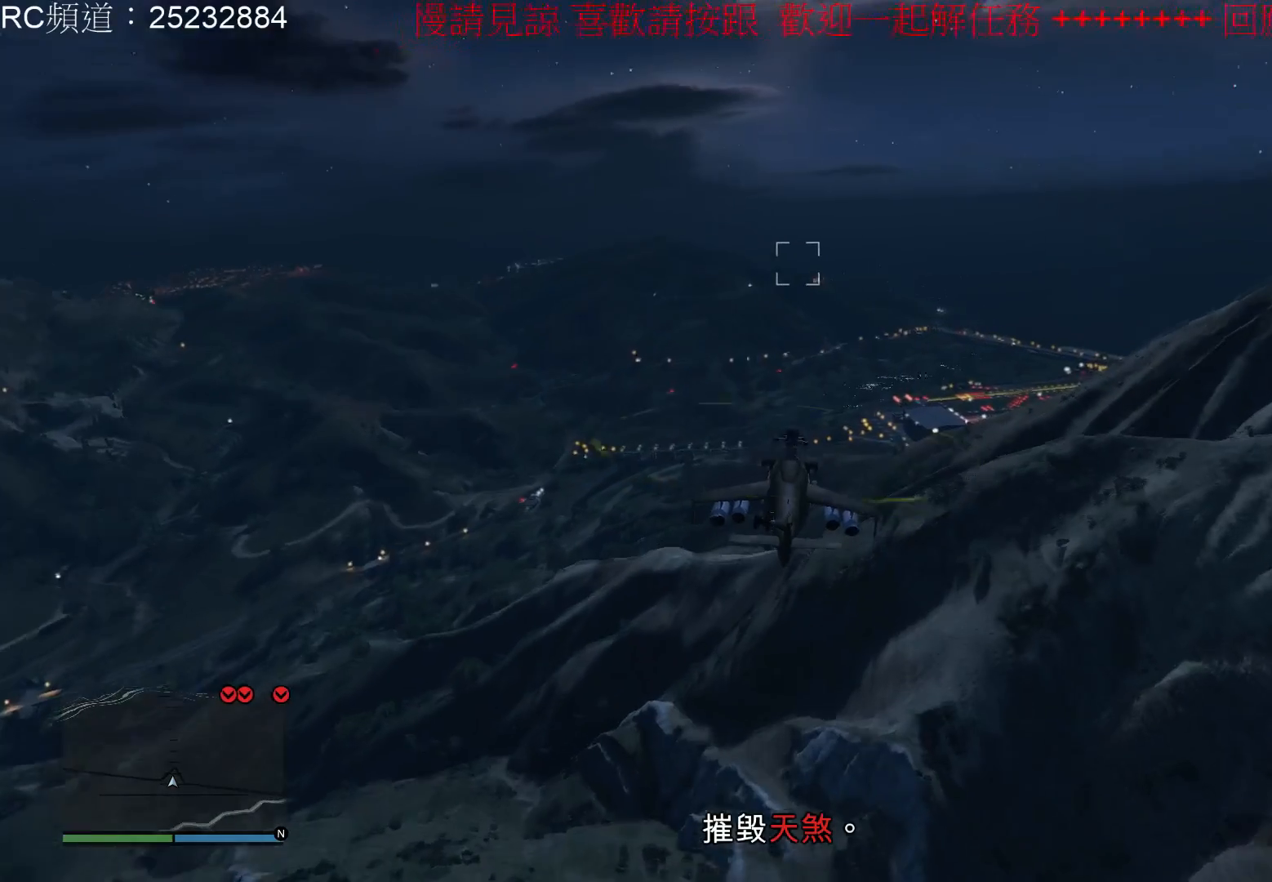
{"buttons": ["R2"], "left_stick": "up", "right_stick": "center", "events": []}
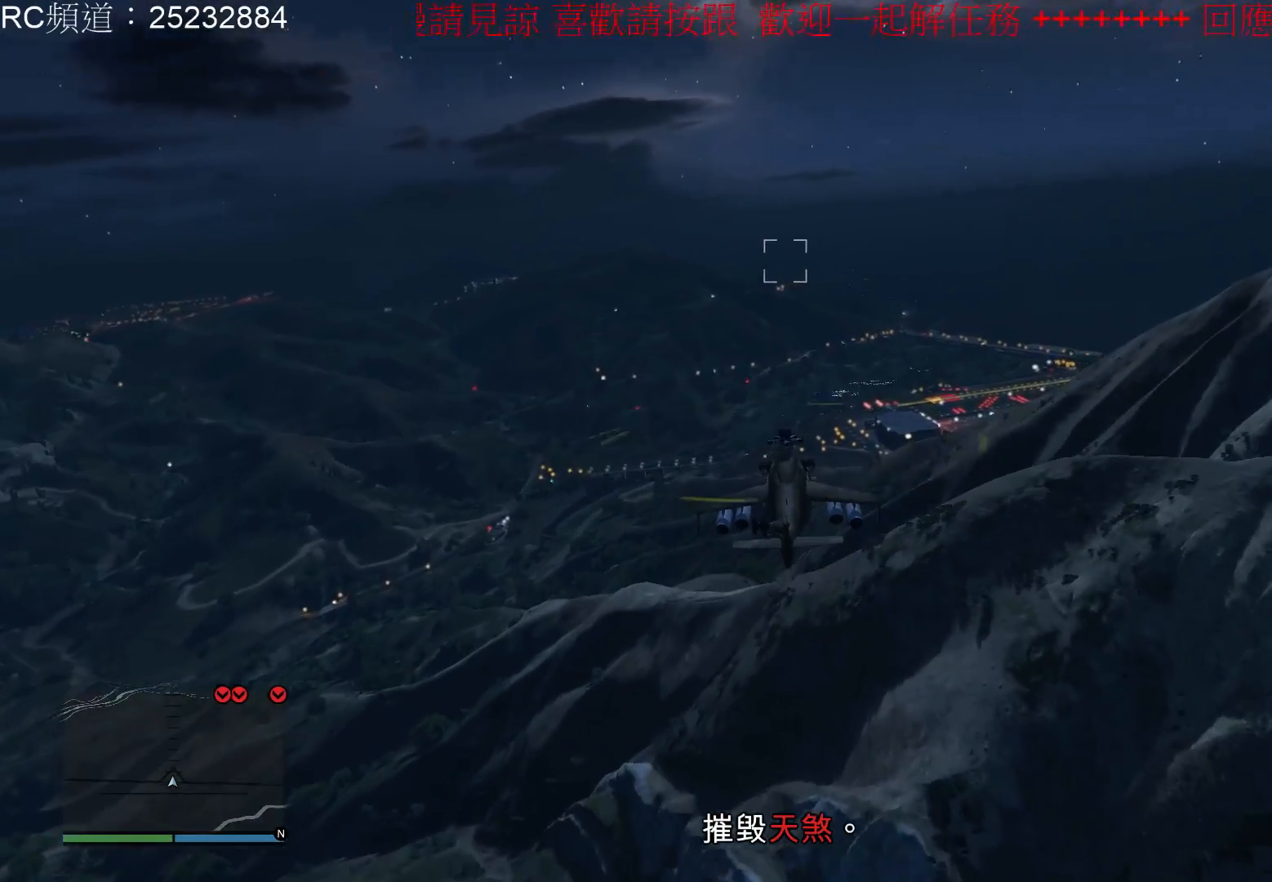
{"buttons": ["R2"], "left_stick": "up", "right_stick": "center", "events": []}
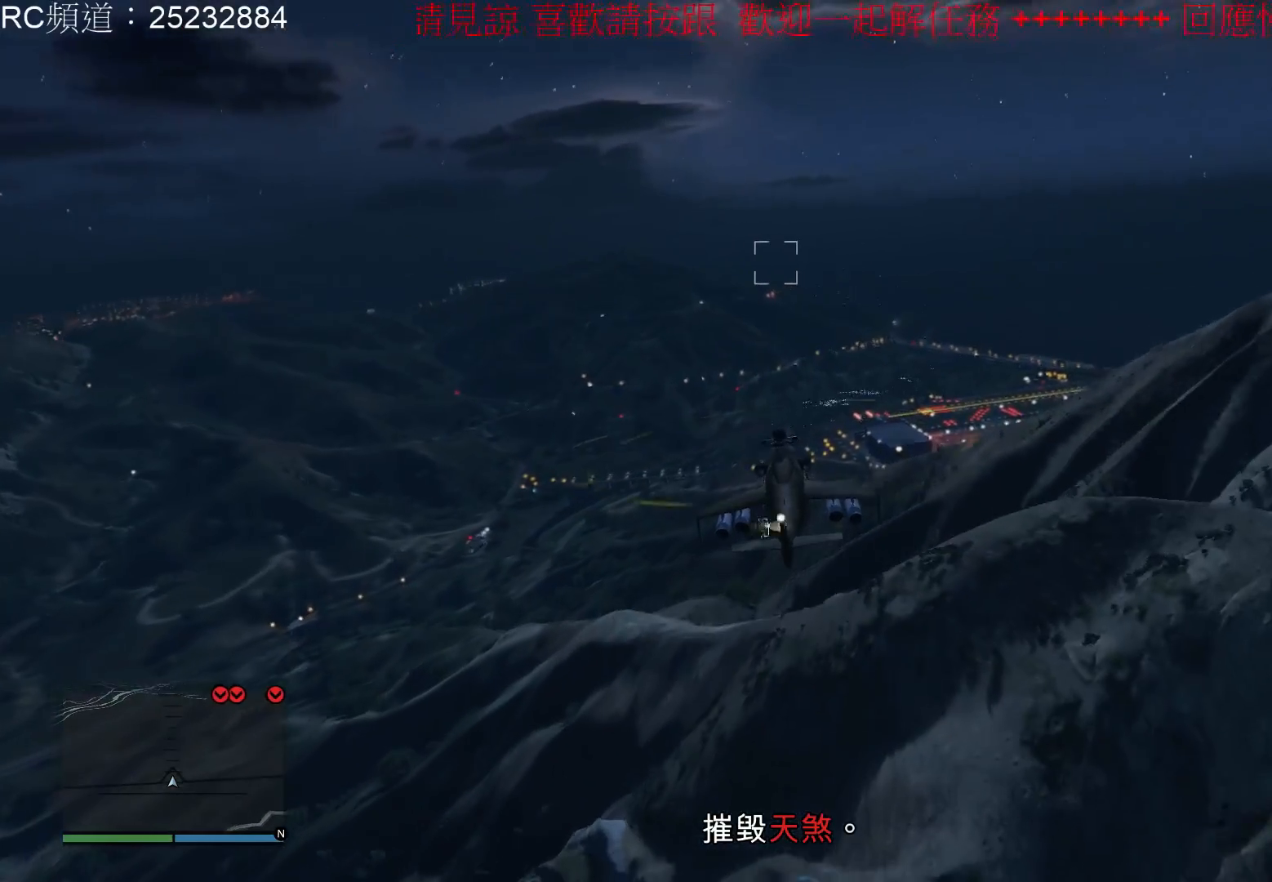
{"buttons": ["R2"], "left_stick": "up", "right_stick": "center", "events": []}
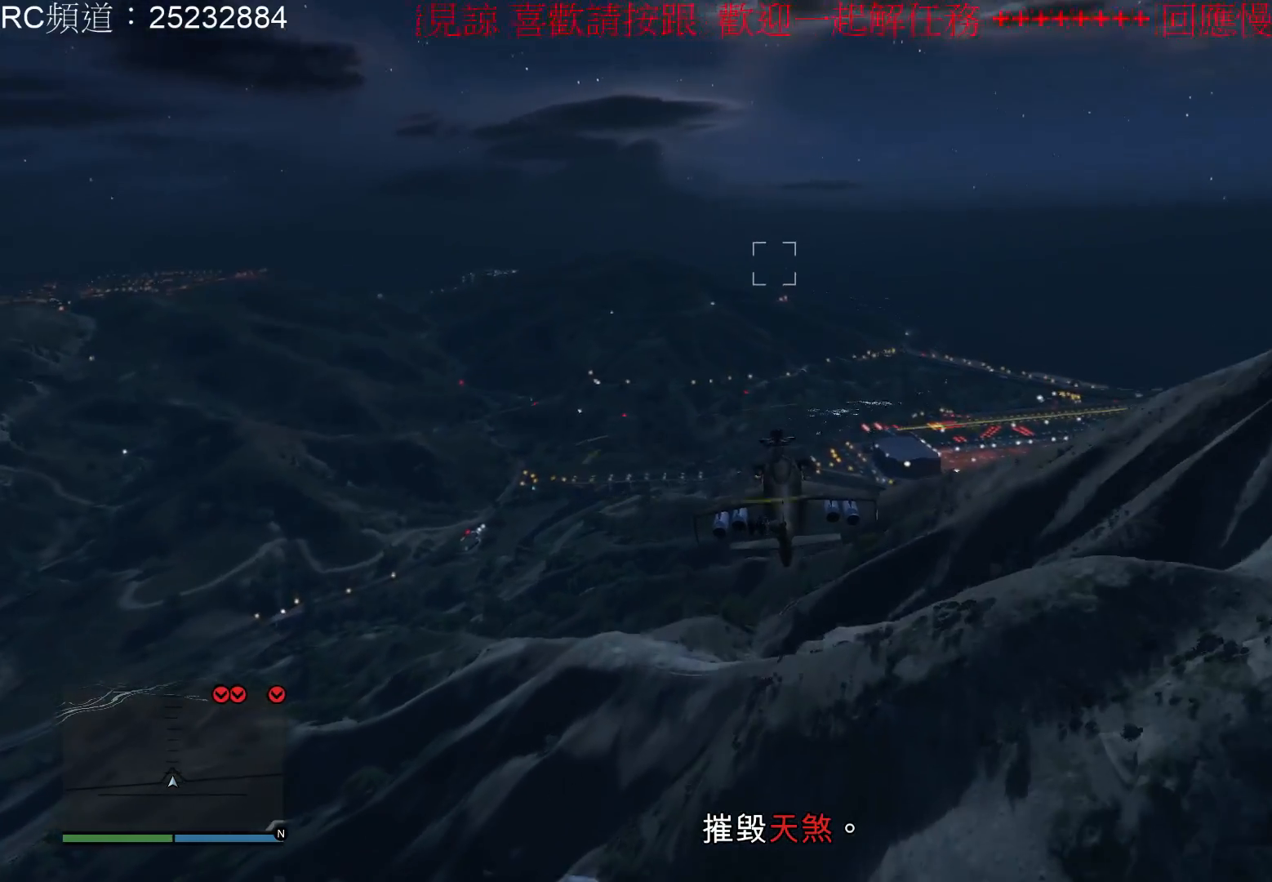
{"buttons": ["R2"], "left_stick": "up", "right_stick": "center", "events": []}
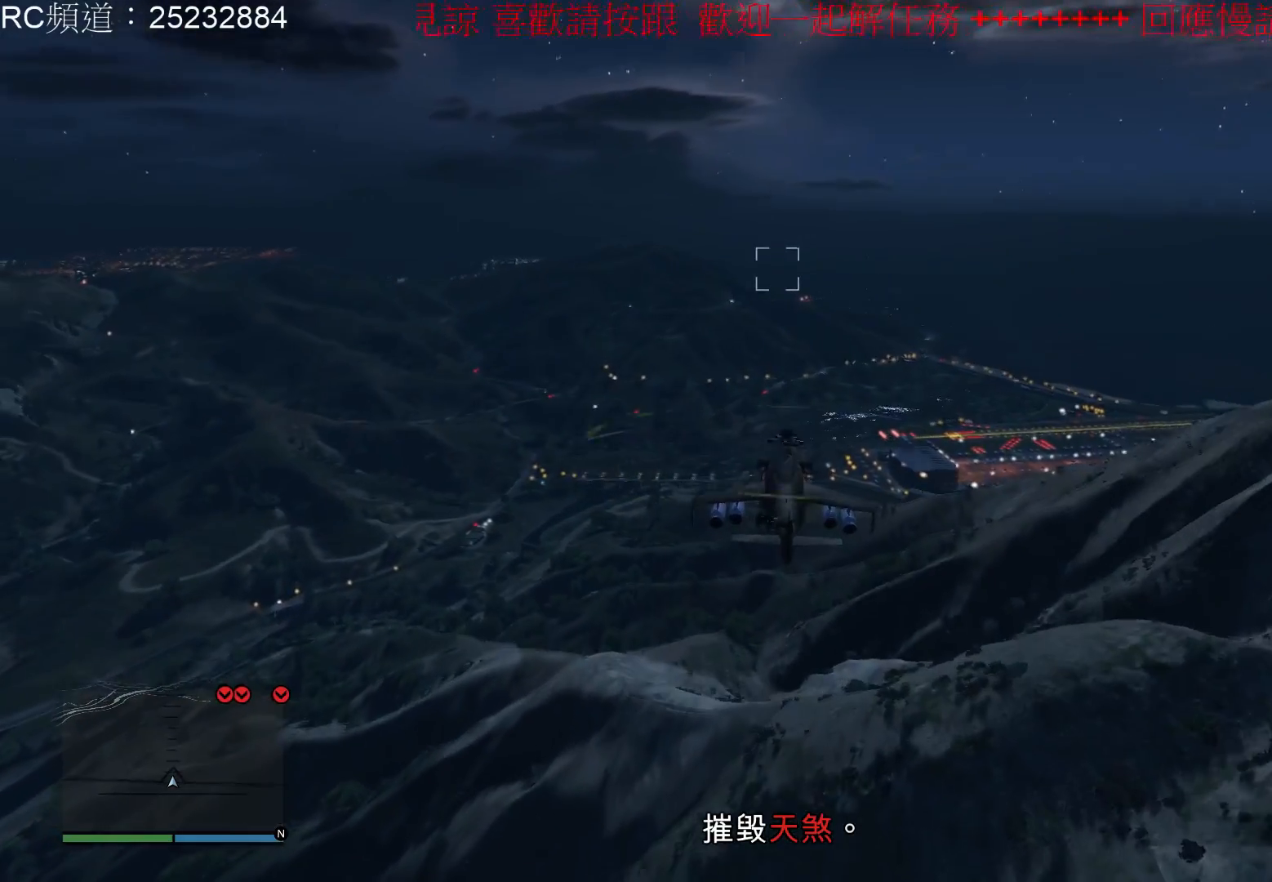
{"buttons": ["R2"], "left_stick": "up", "right_stick": "center", "events": []}
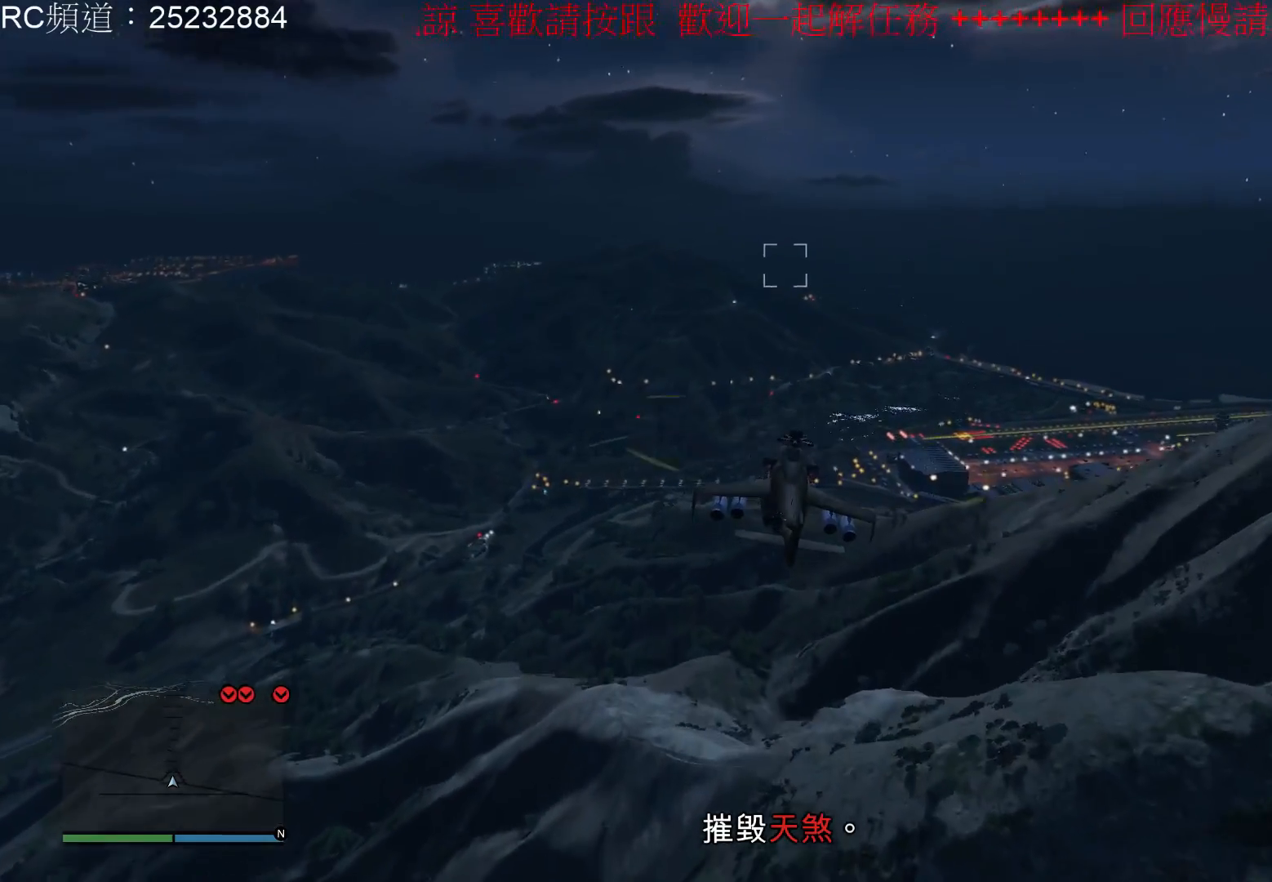
{"buttons": ["R2"], "left_stick": "up", "right_stick": "center", "events": []}
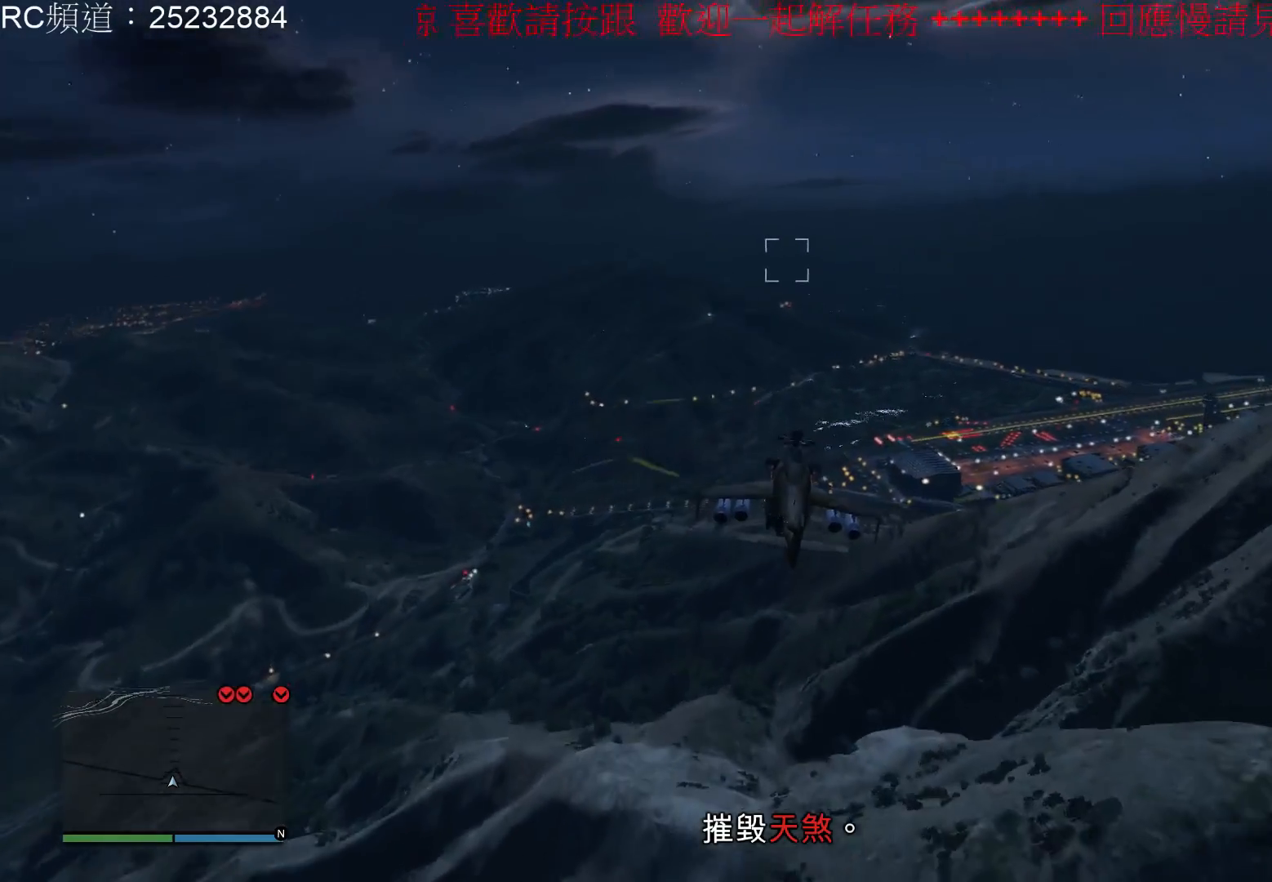
{"buttons": [], "left_stick": "up", "right_stick": "center", "events": [[400, "R2", "up"]]}
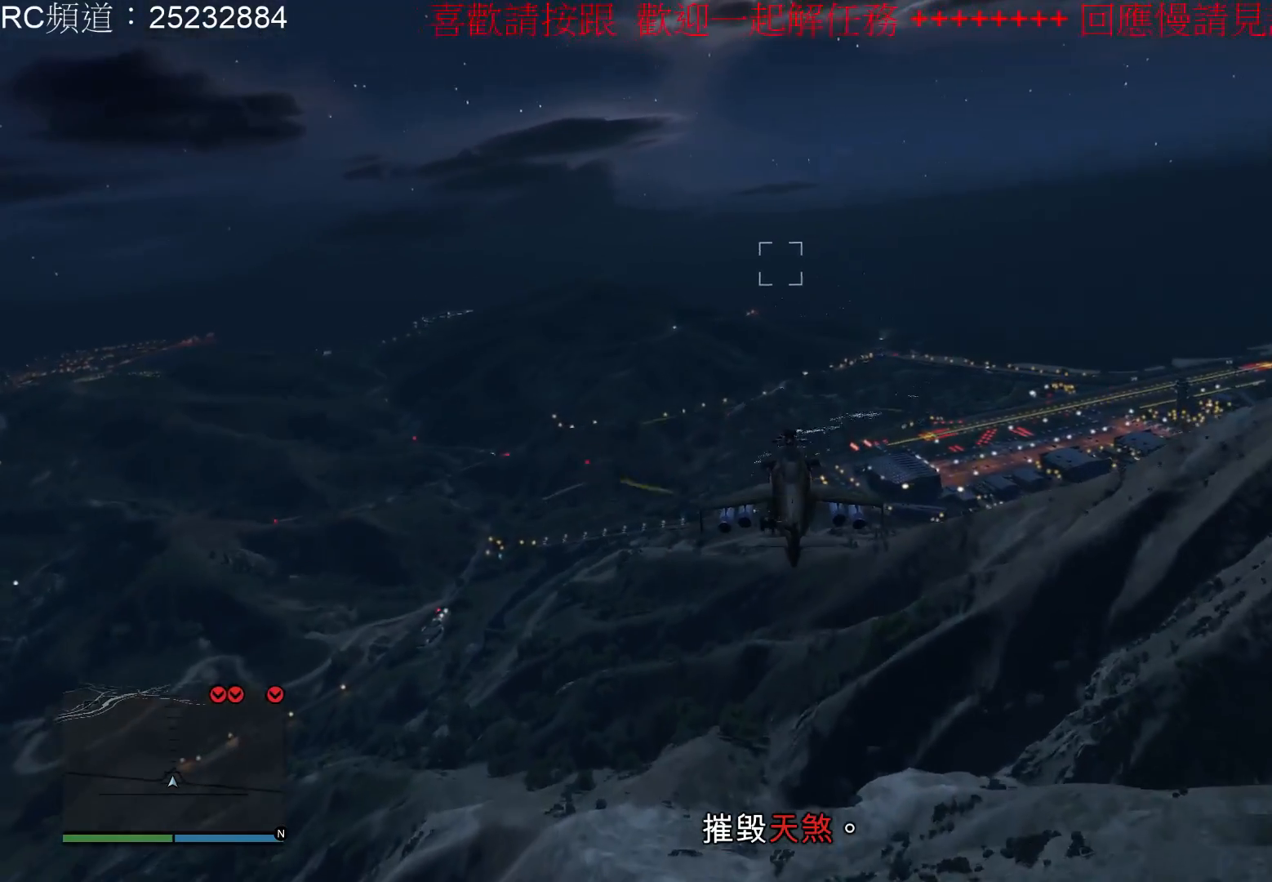
{"buttons": [], "left_stick": "up", "right_stick": "center", "events": []}
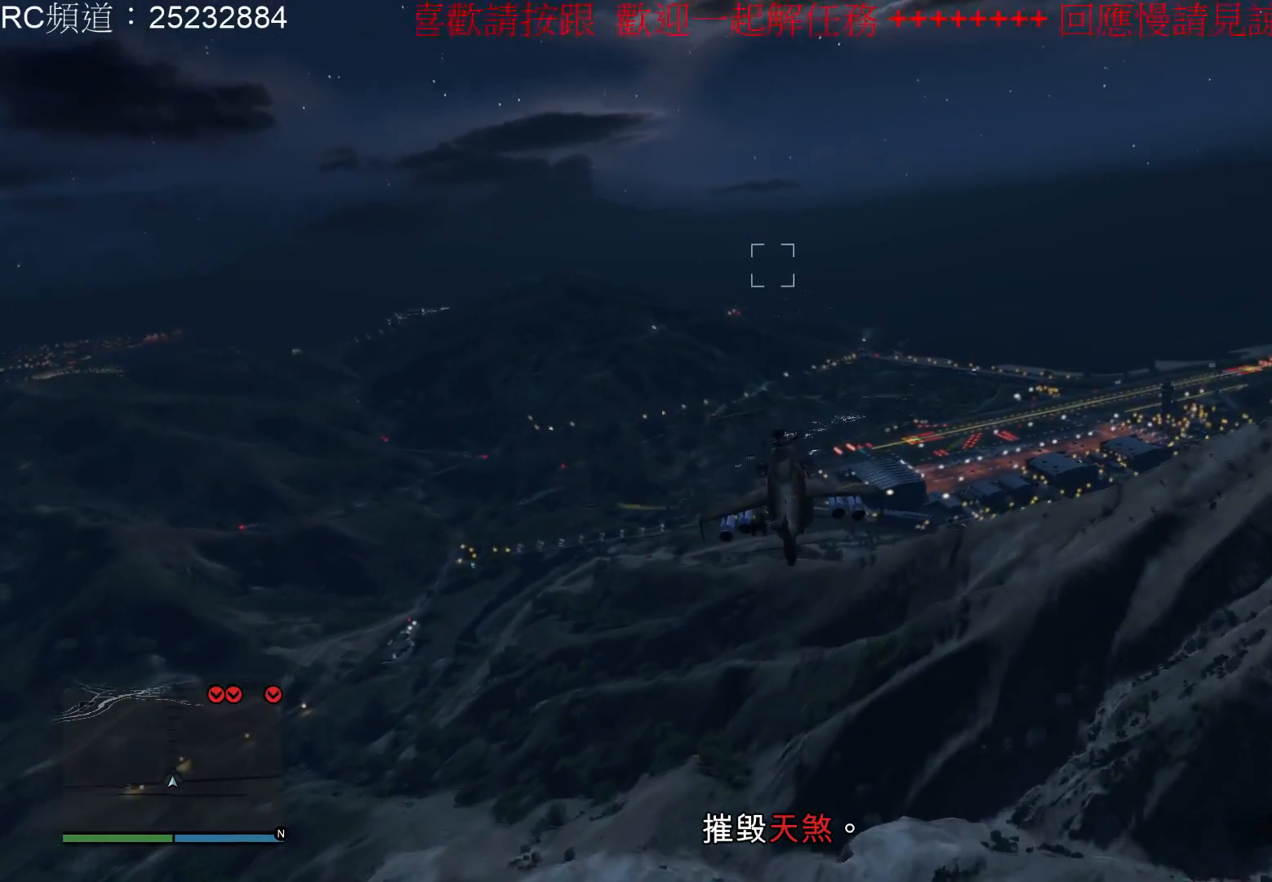
{"buttons": ["R2"], "left_stick": "up", "right_stick": "center", "events": [[267, "R2", "down"]]}
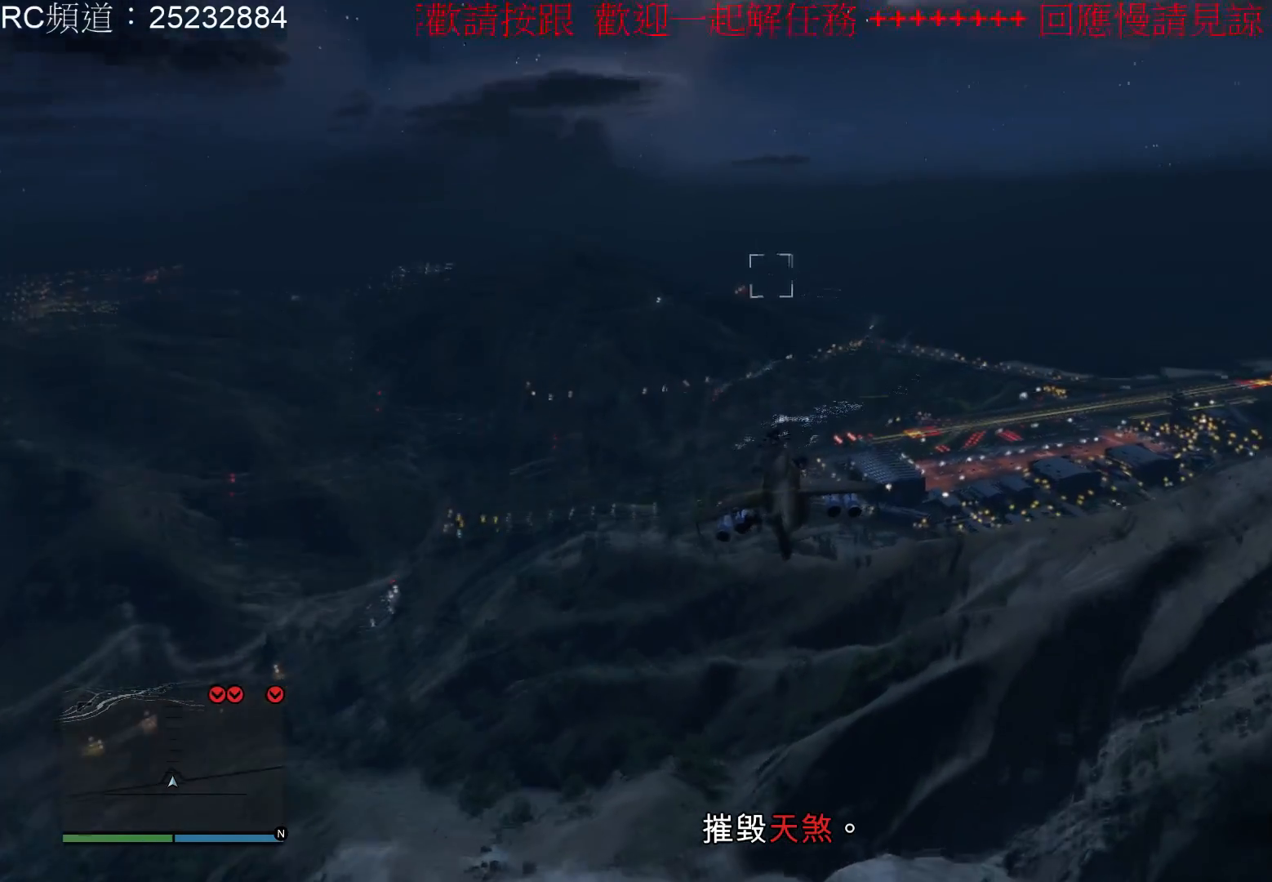
{"buttons": ["R2"], "left_stick": "up", "right_stick": "center", "events": []}
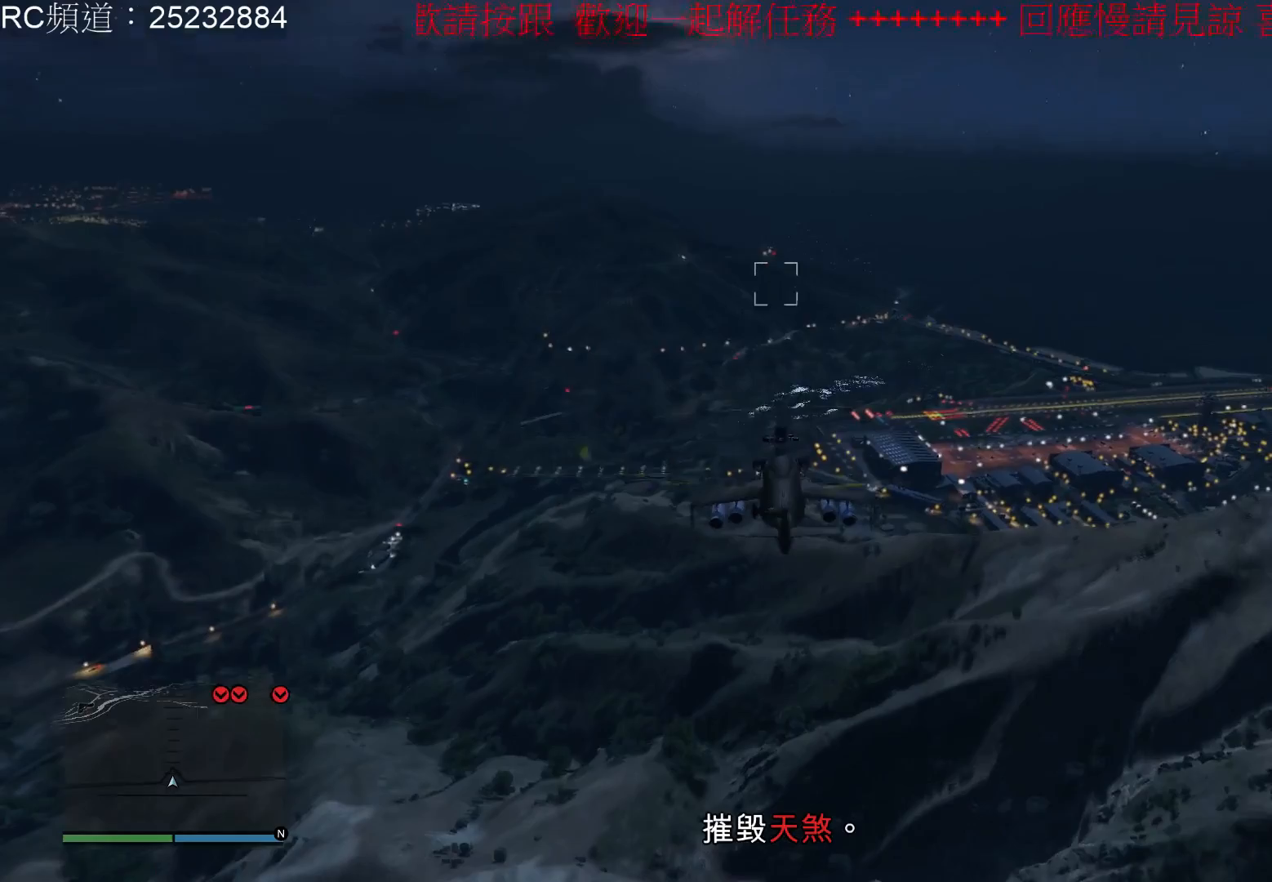
{"buttons": [], "left_stick": "up", "right_stick": "center", "events": [[367, "R2", "up"]]}
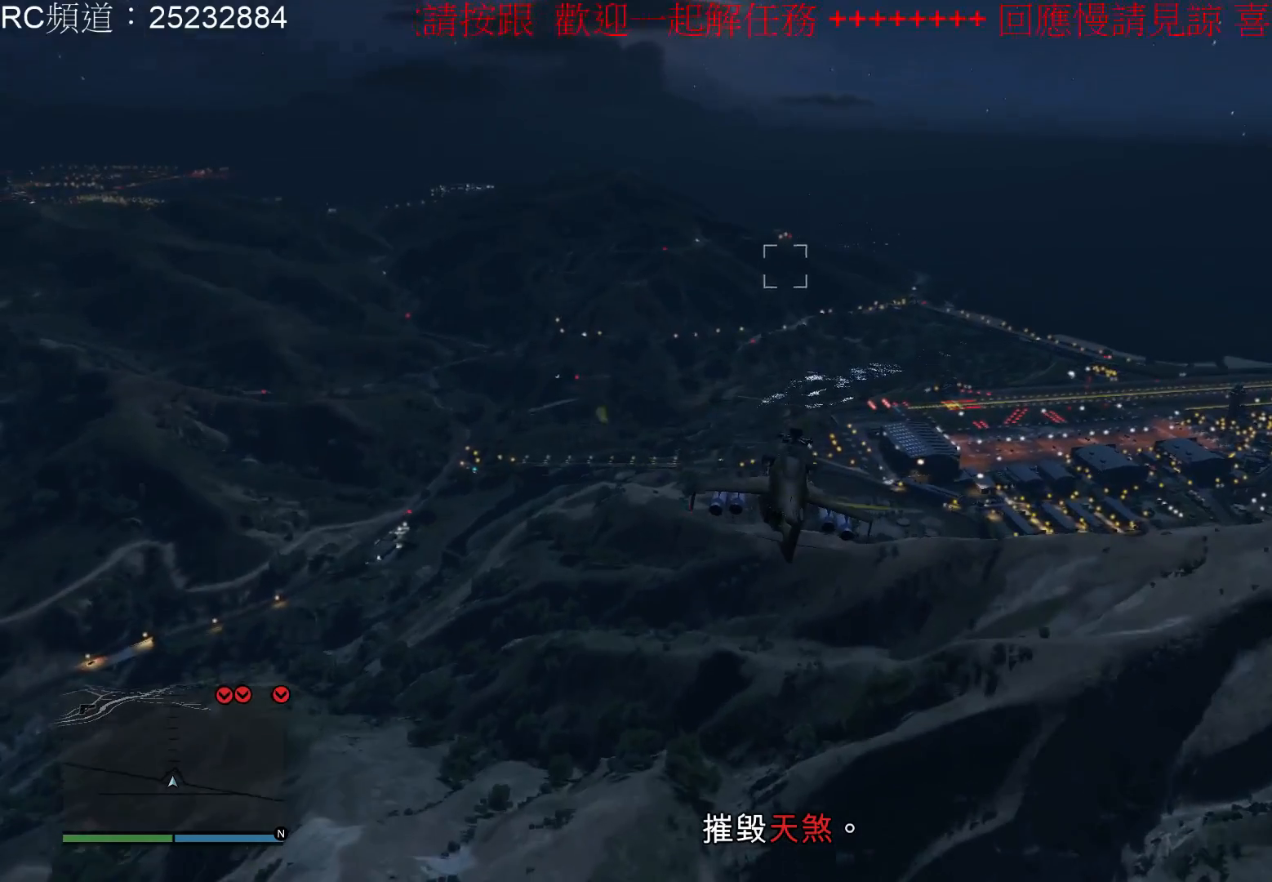
{"buttons": [], "left_stick": "up", "right_stick": "center", "events": []}
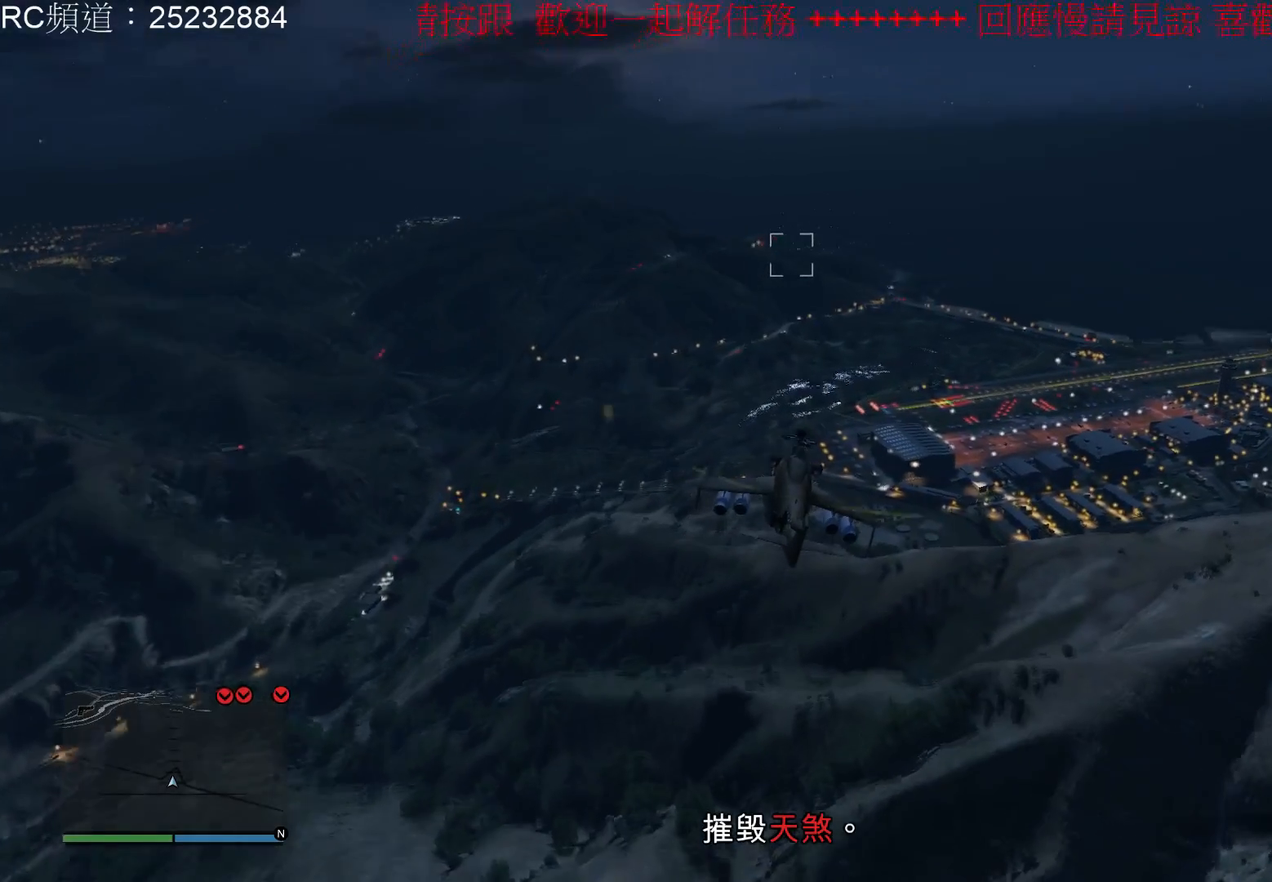
{"buttons": ["R2"], "left_stick": "up", "right_stick": "center", "events": [[167, "R2", "down"]]}
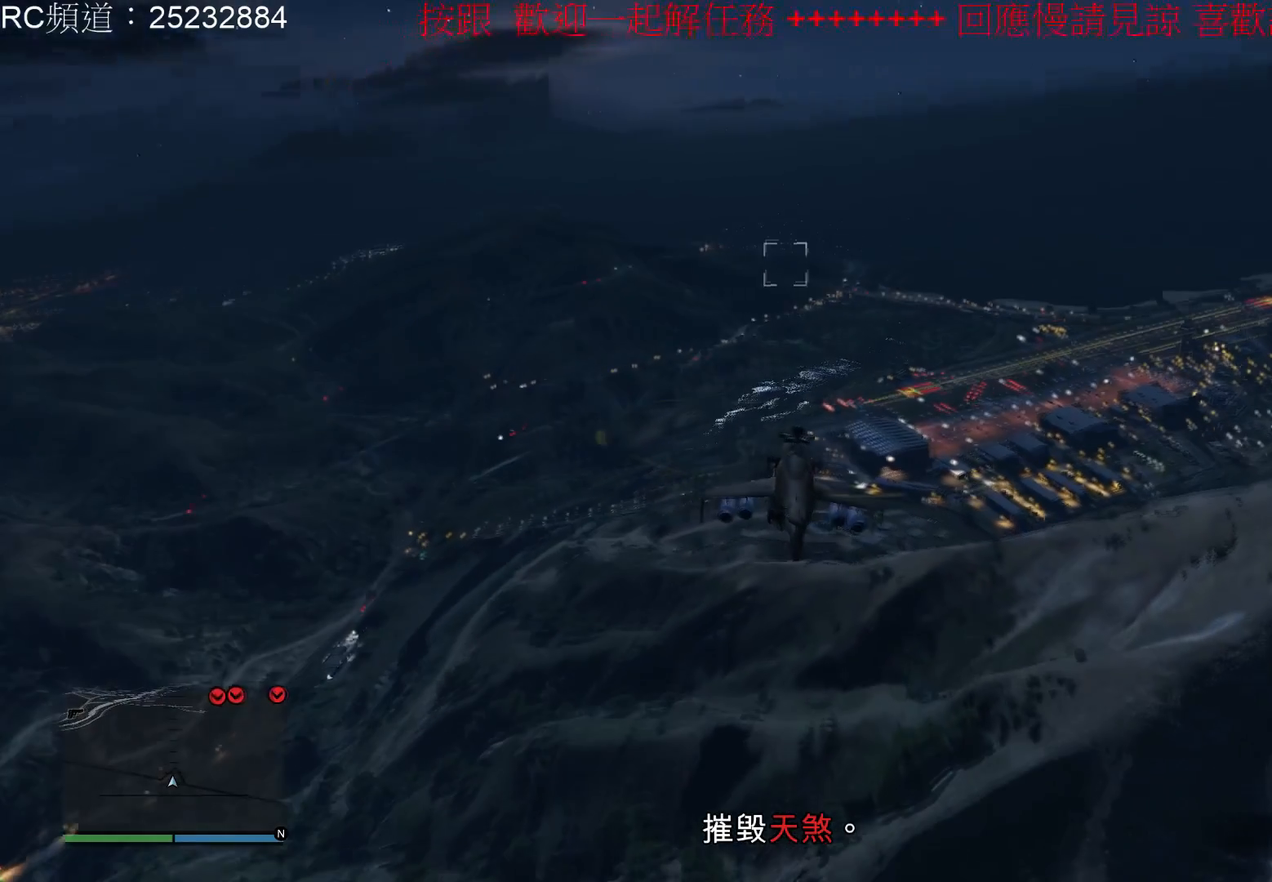
{"buttons": ["R2"], "left_stick": "up", "right_stick": "center", "events": []}
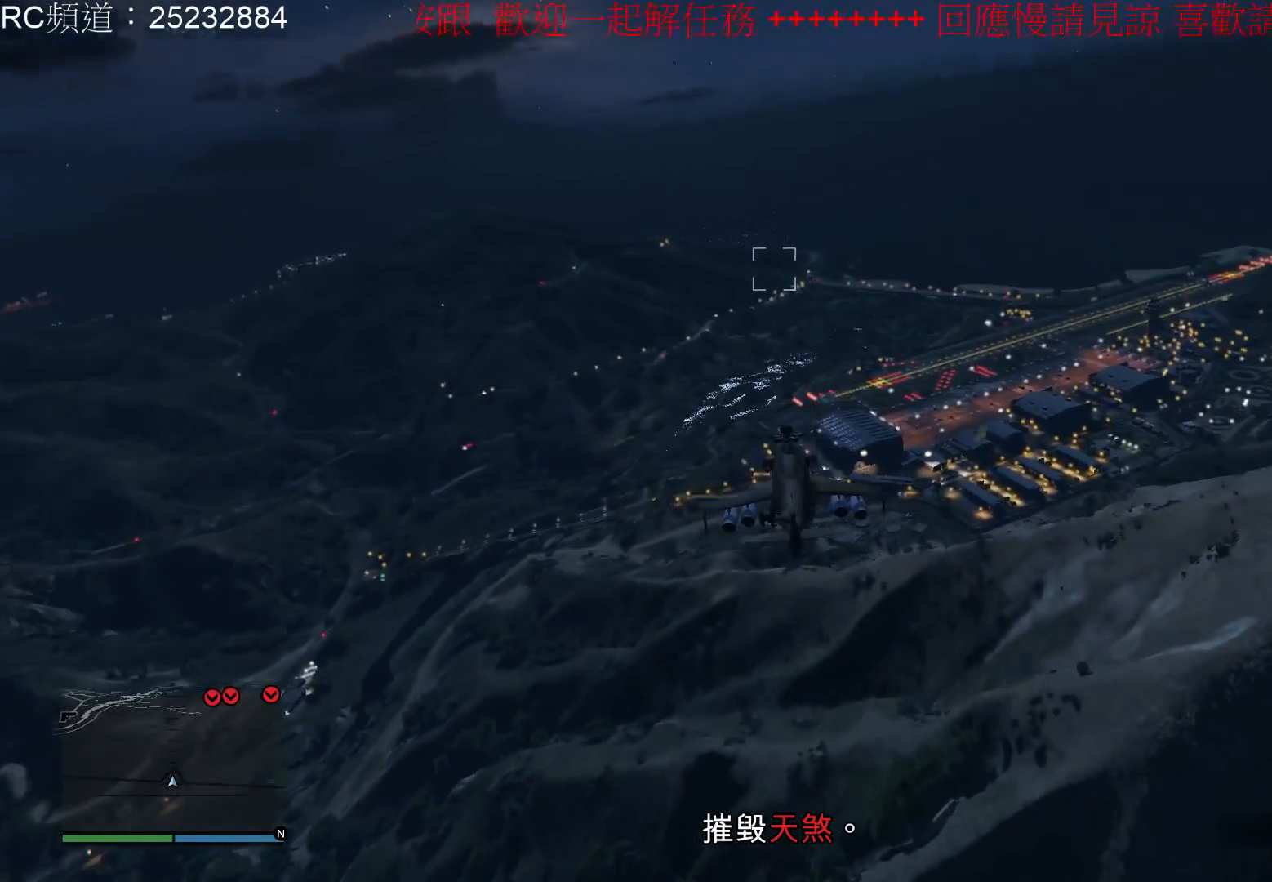
{"buttons": ["R2"], "left_stick": "up", "right_stick": "center", "events": []}
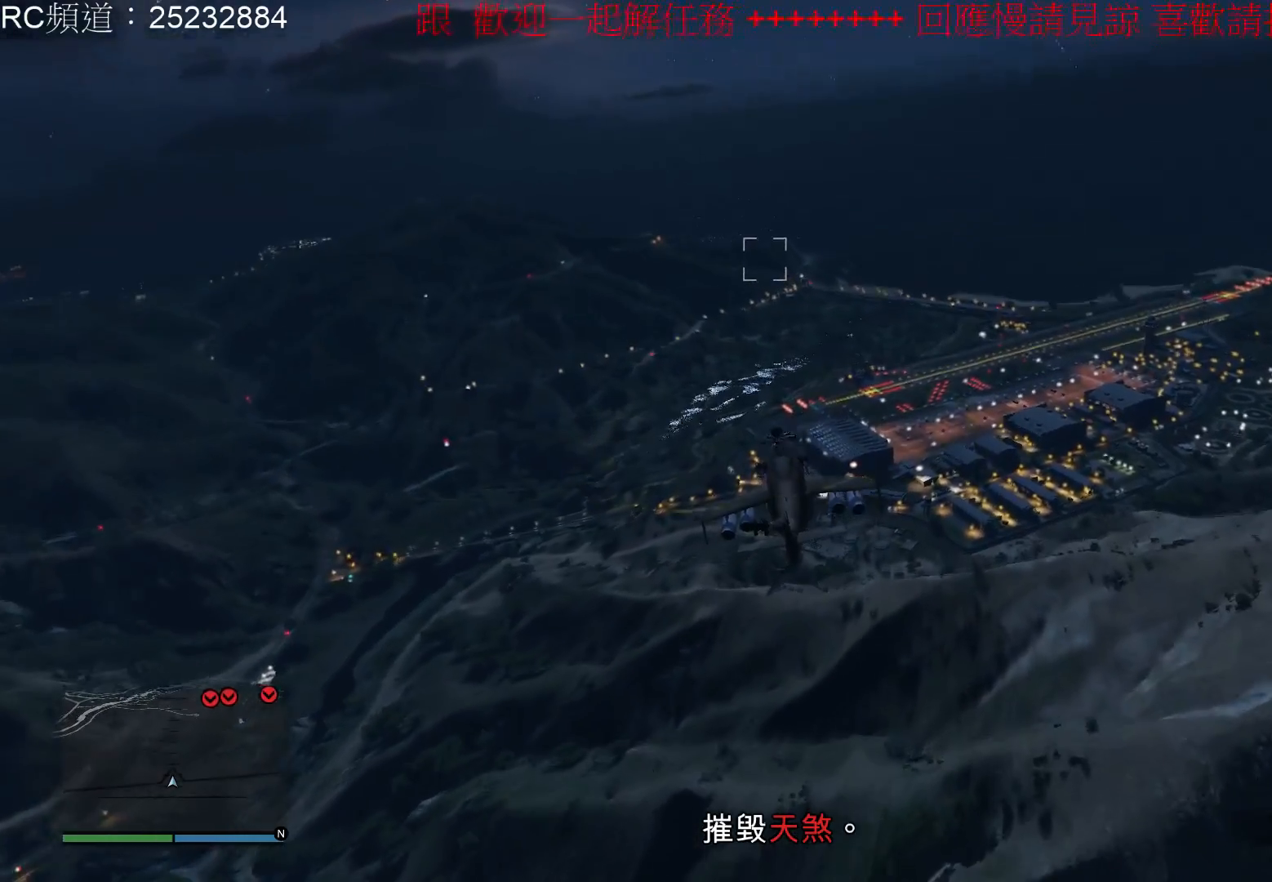
{"buttons": ["R2"], "left_stick": "up", "right_stick": "center", "events": []}
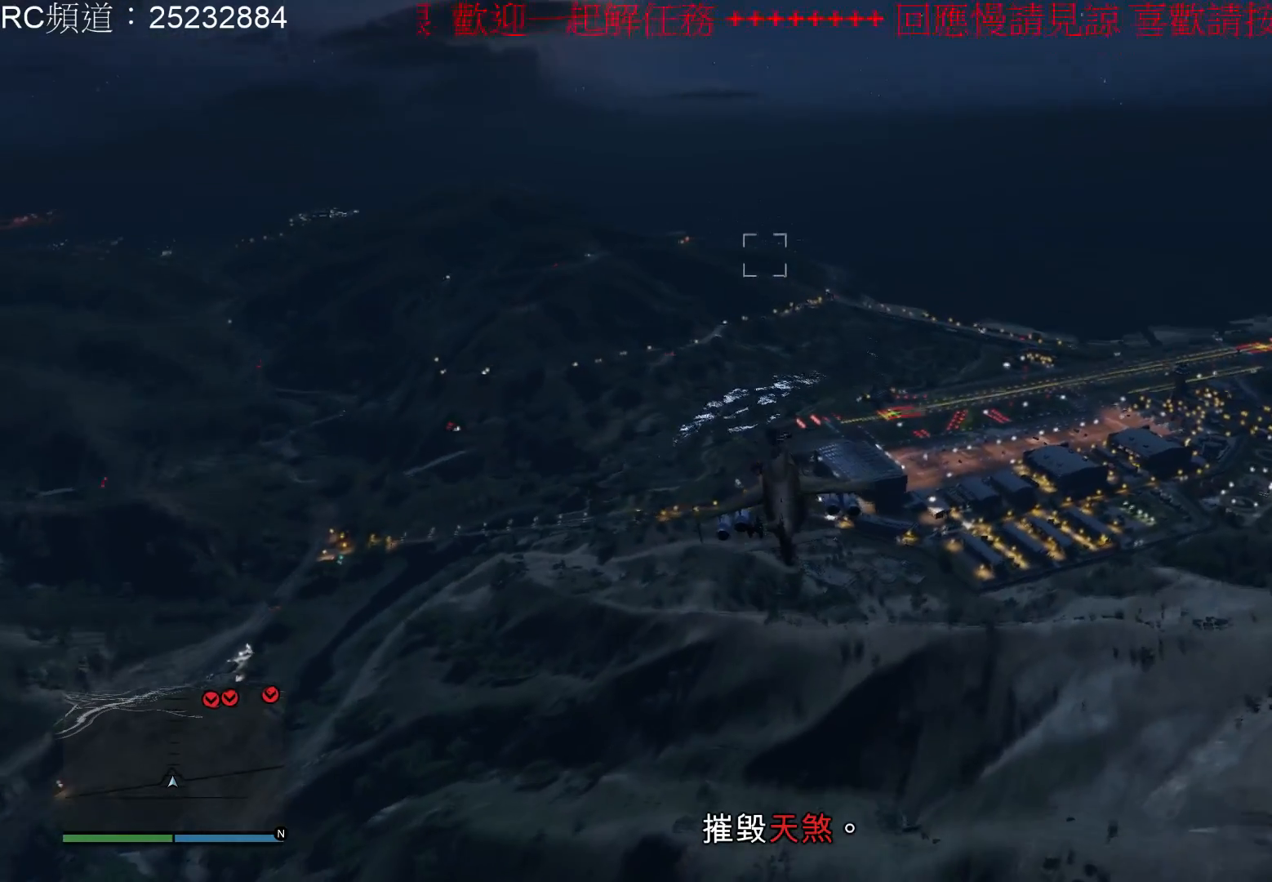
{"buttons": [], "left_stick": "up", "right_stick": "center", "events": [[133, "R2", "up"]]}
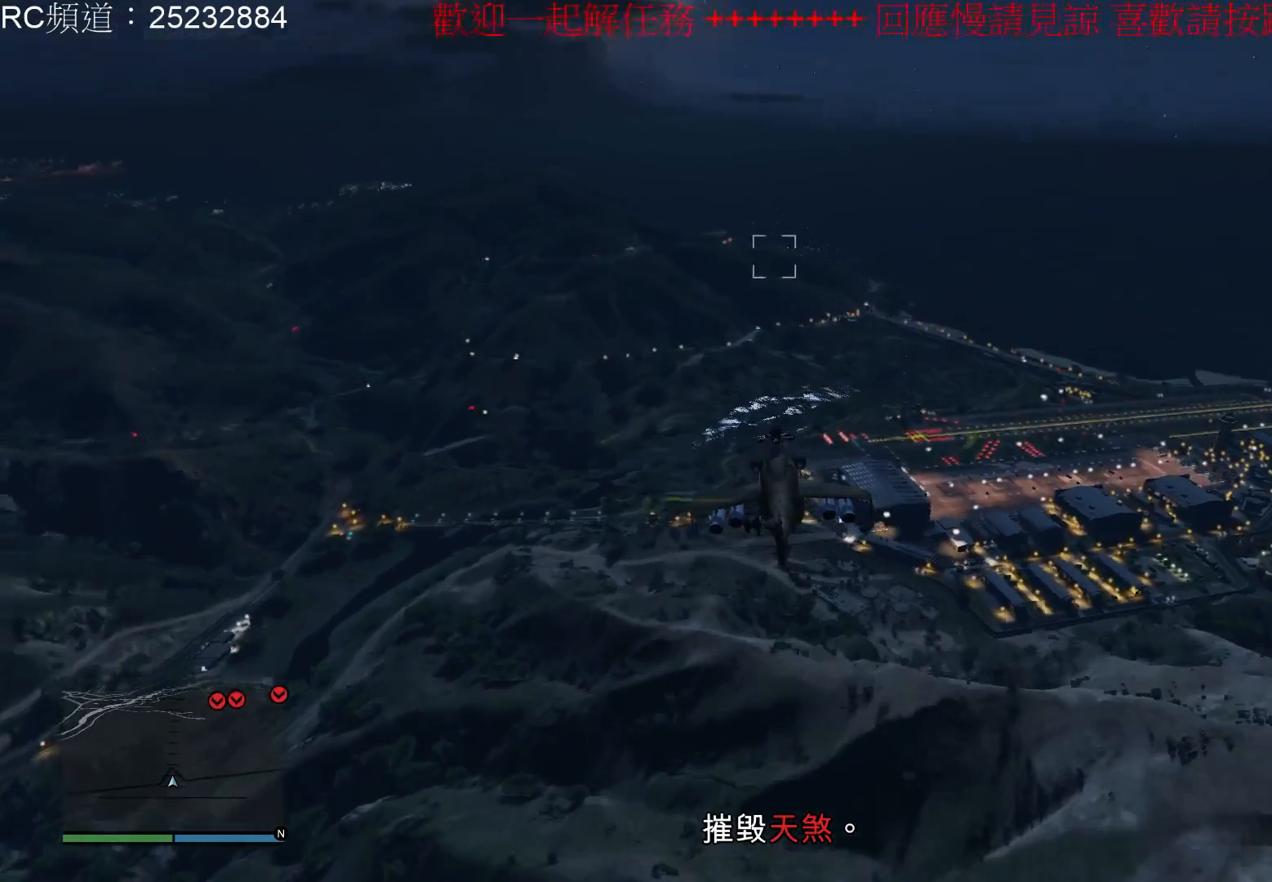
{"buttons": ["R1"], "left_stick": "up", "right_stick": "center", "events": [[100, "R1", "down"]]}
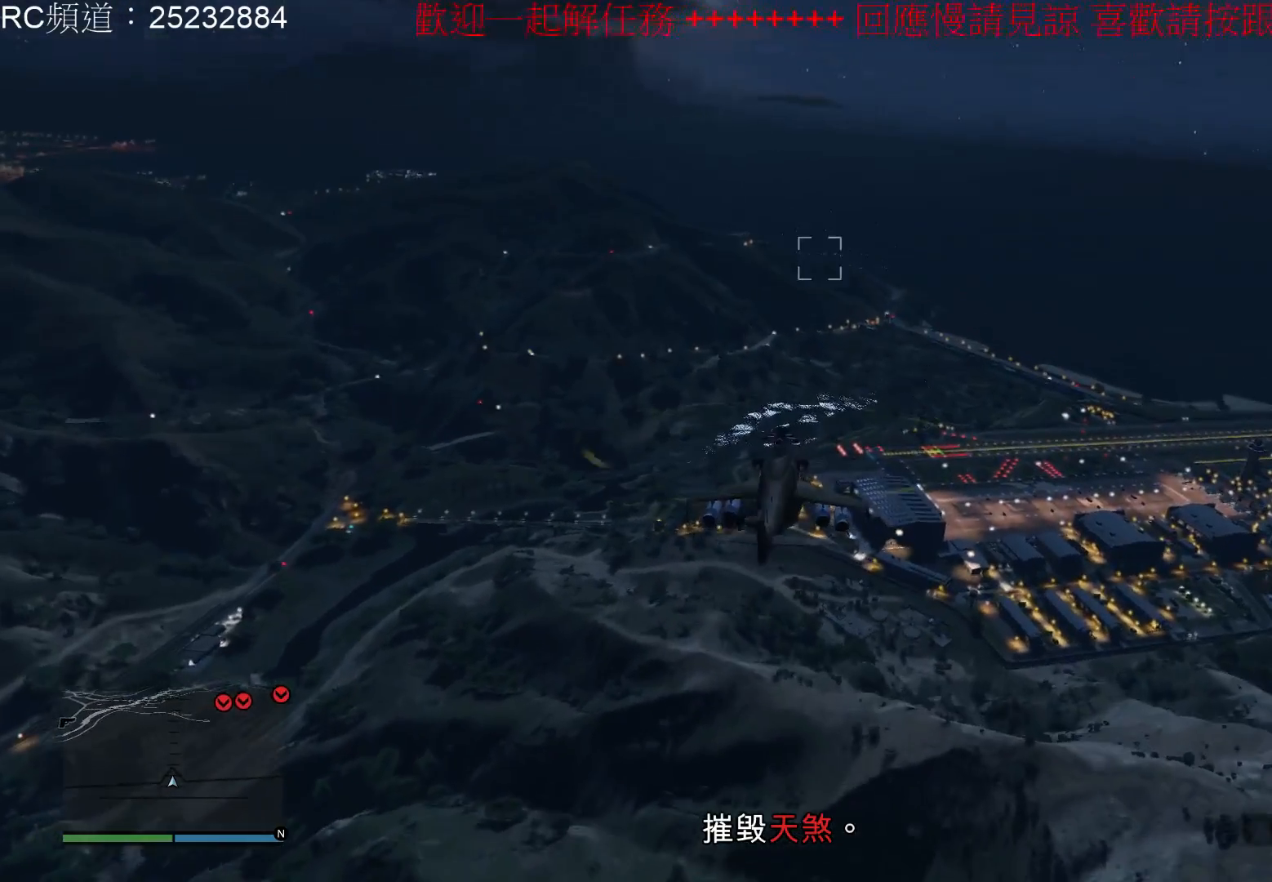
{"buttons": [], "left_stick": "up", "right_stick": "center", "events": [[233, "R1", "up"]]}
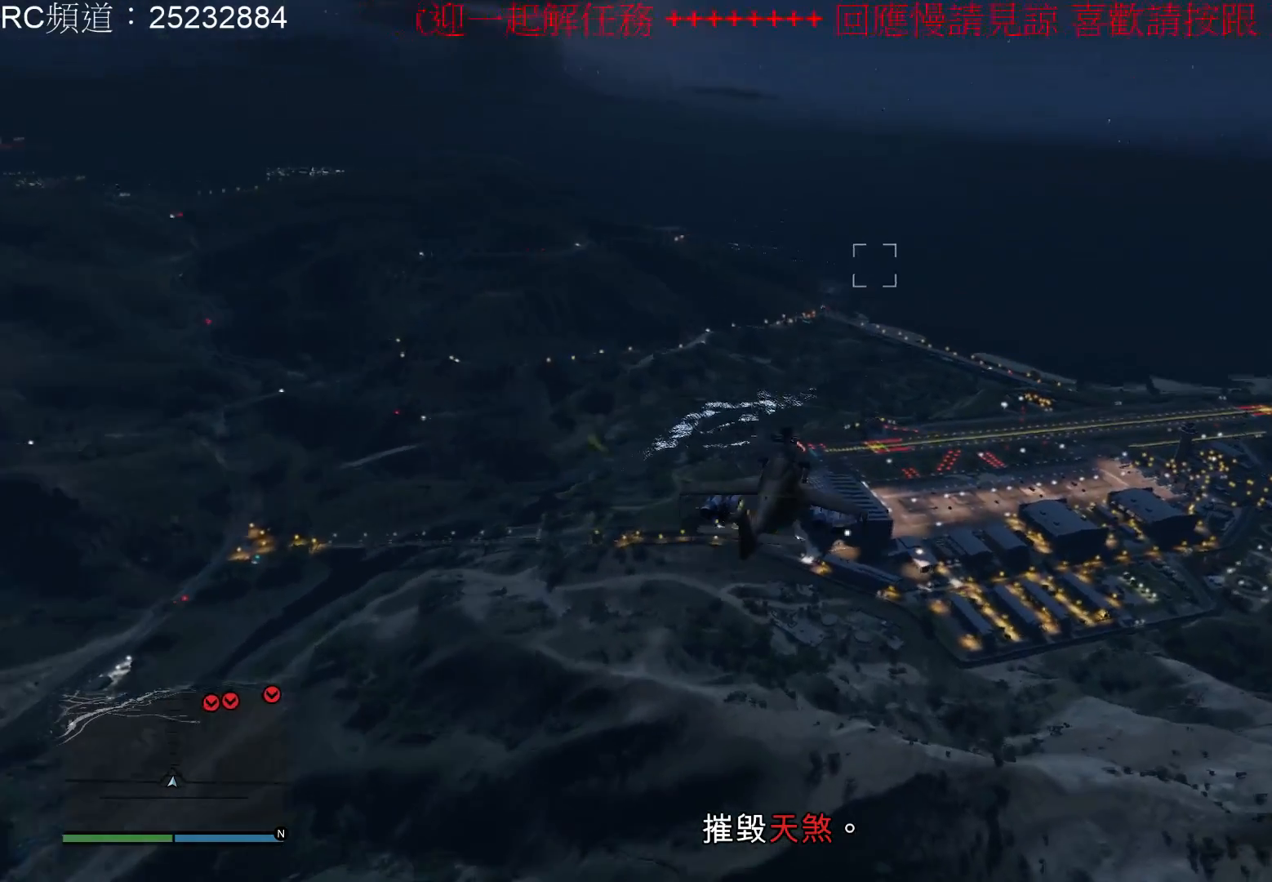
{"buttons": ["R2"], "left_stick": "up", "right_stick": "center", "events": [[333, "R2", "down"]]}
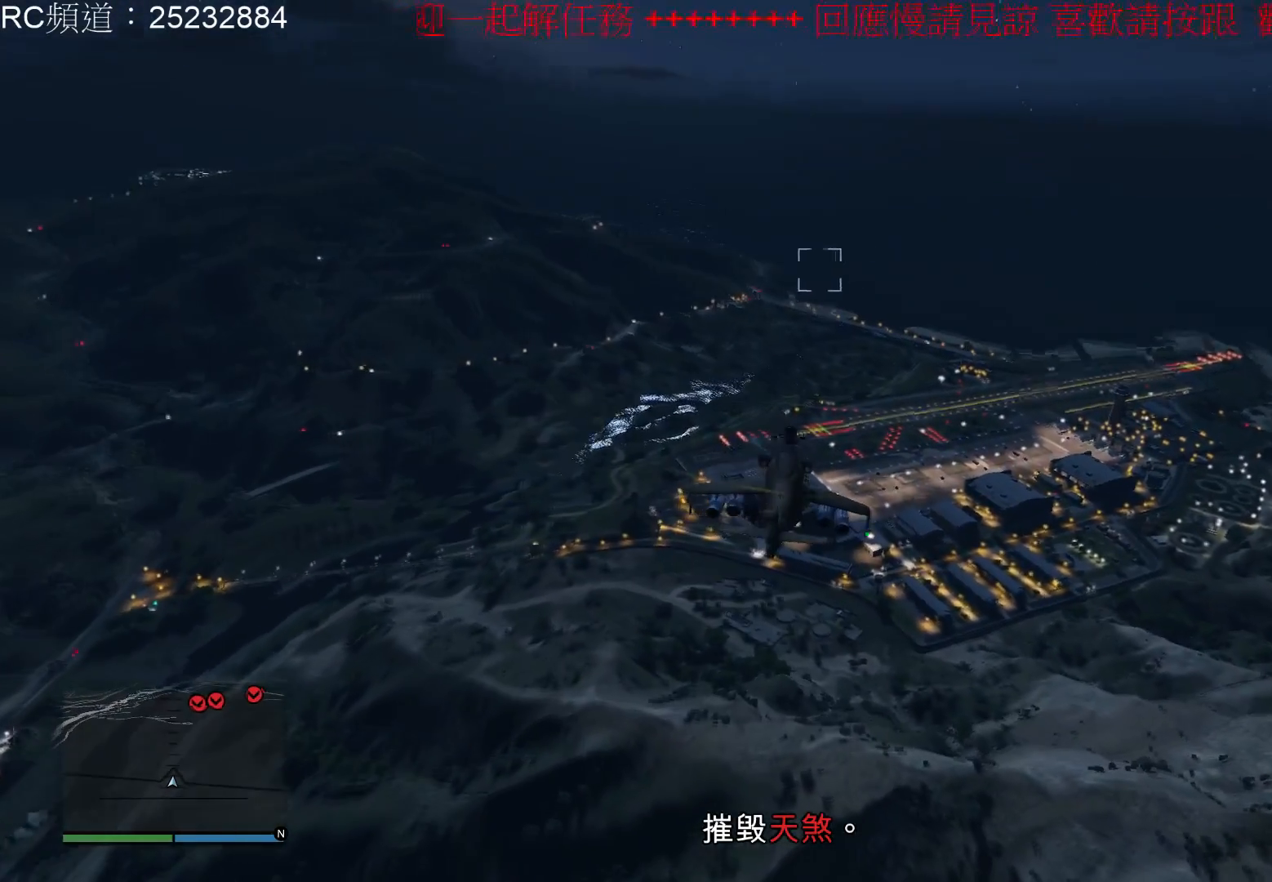
{"buttons": ["R2"], "left_stick": "up", "right_stick": "center", "events": []}
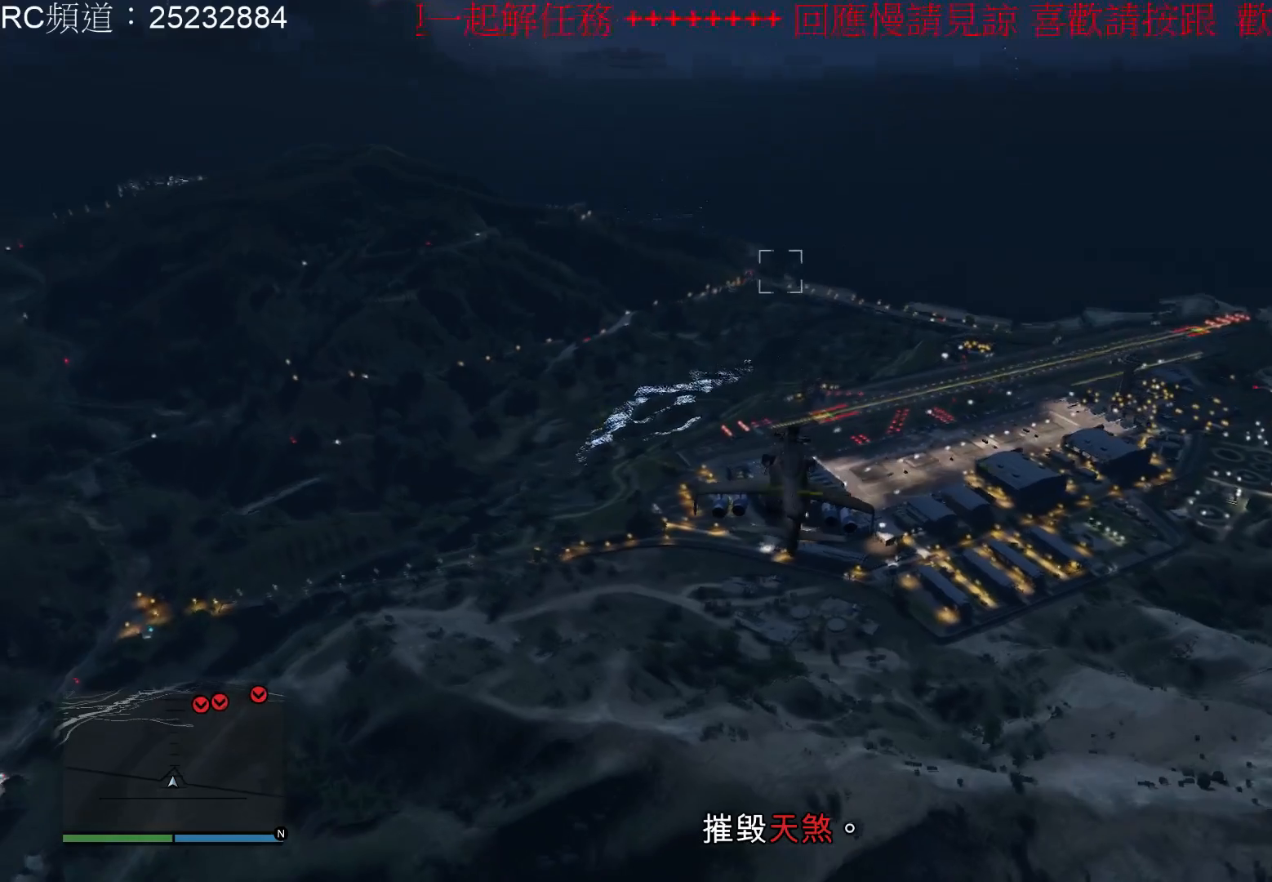
{"buttons": [], "left_stick": "up", "right_stick": "center", "events": [[233, "R2", "up"]]}
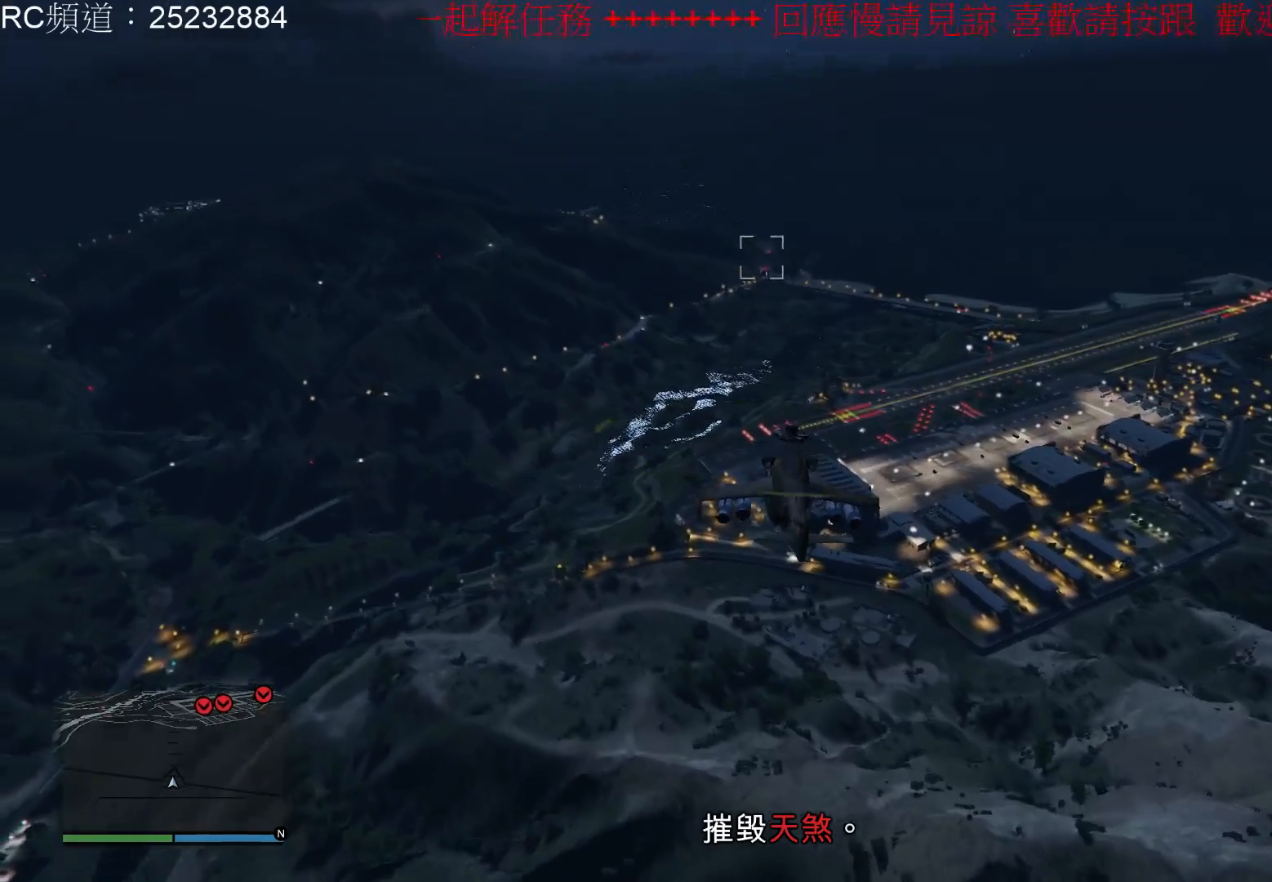
{"buttons": [], "left_stick": "up", "right_stick": "down", "events": [[133, "left_stick", "center"], [400, "left_stick", "up"], [500, "right_stick", "down"]]}
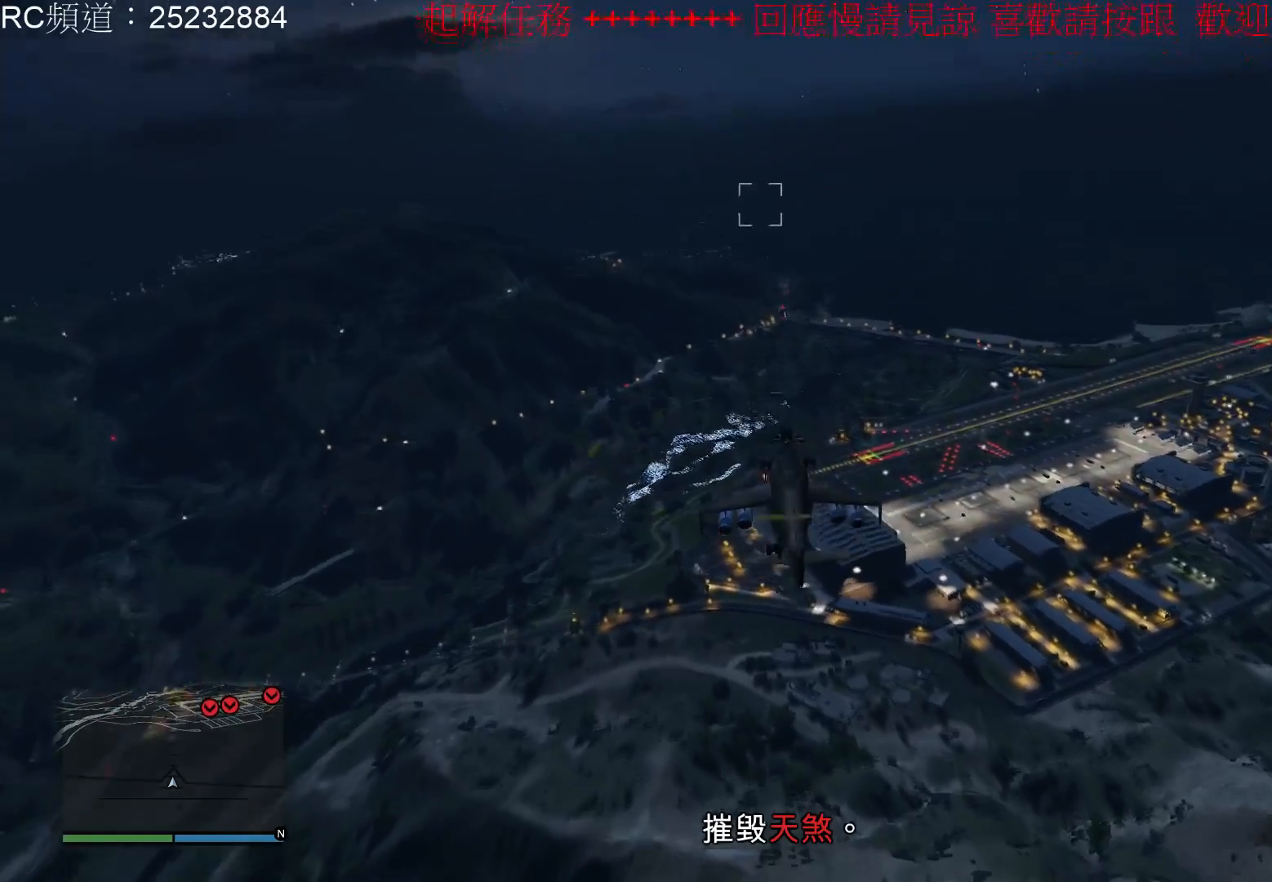
{"buttons": [], "left_stick": "up", "right_stick": "down", "events": []}
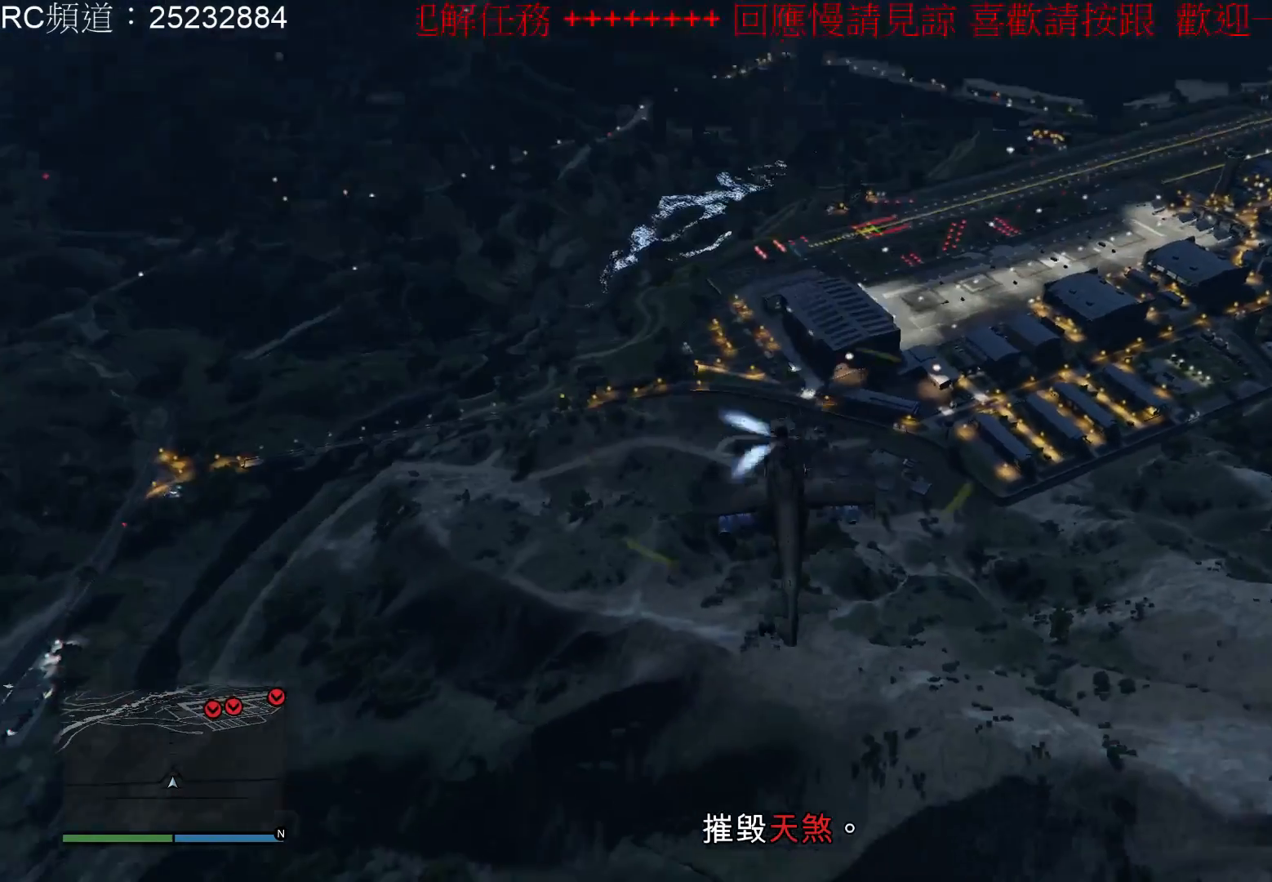
{"buttons": [], "left_stick": "up", "right_stick": "center", "events": [[167, "right_stick", "center"]]}
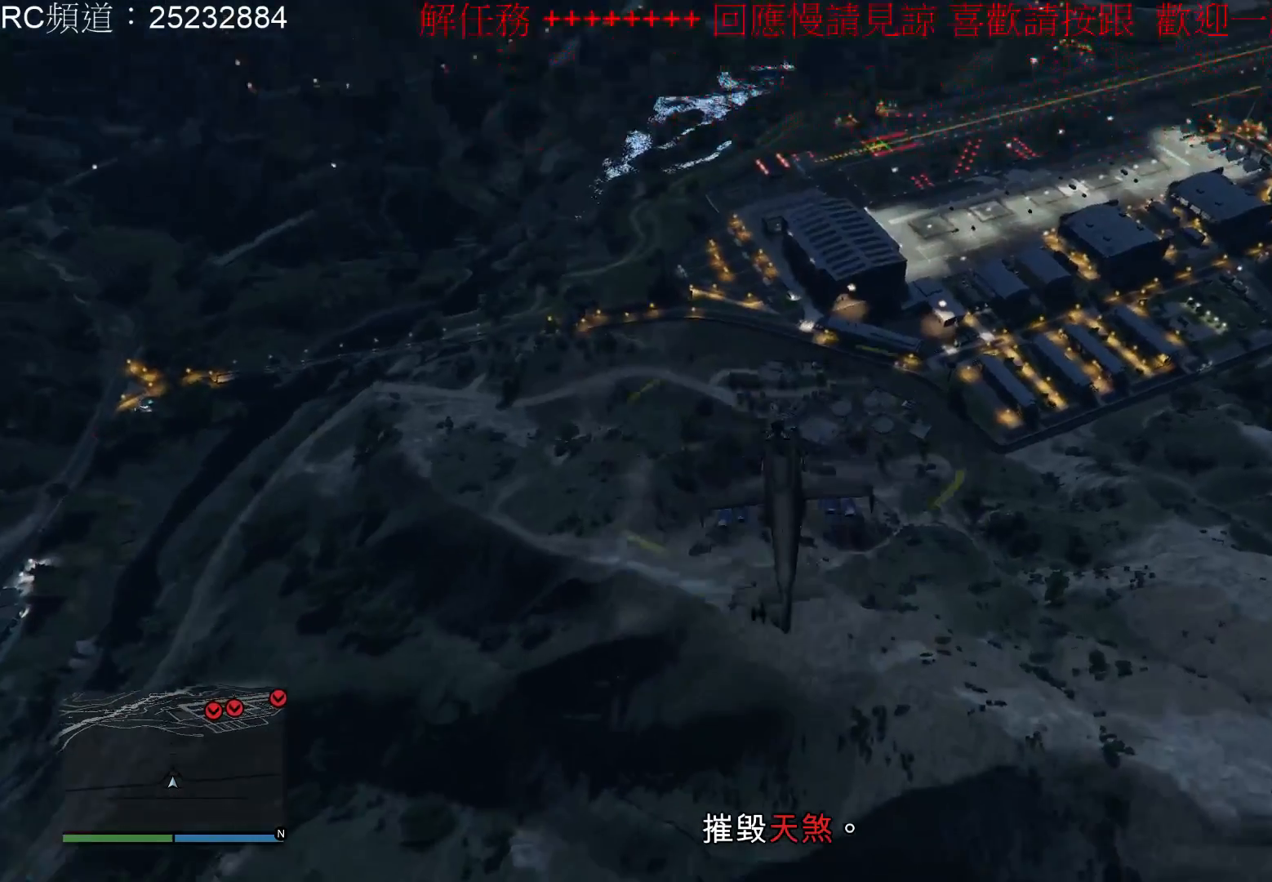
{"buttons": [], "left_stick": "up", "right_stick": "center", "events": [[67, "right_stick", "up"], [300, "right_stick", "center"]]}
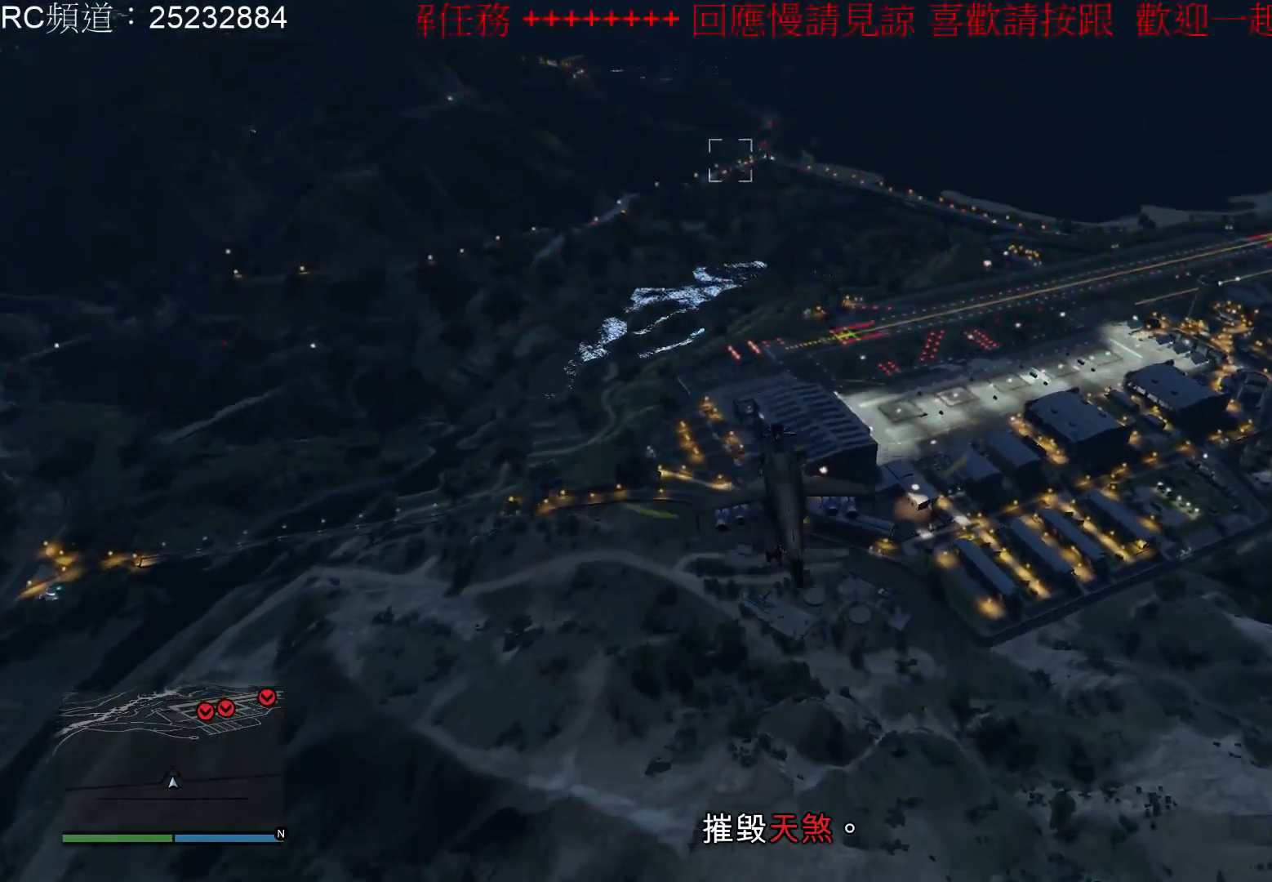
{"buttons": [], "left_stick": "up", "right_stick": "center", "events": []}